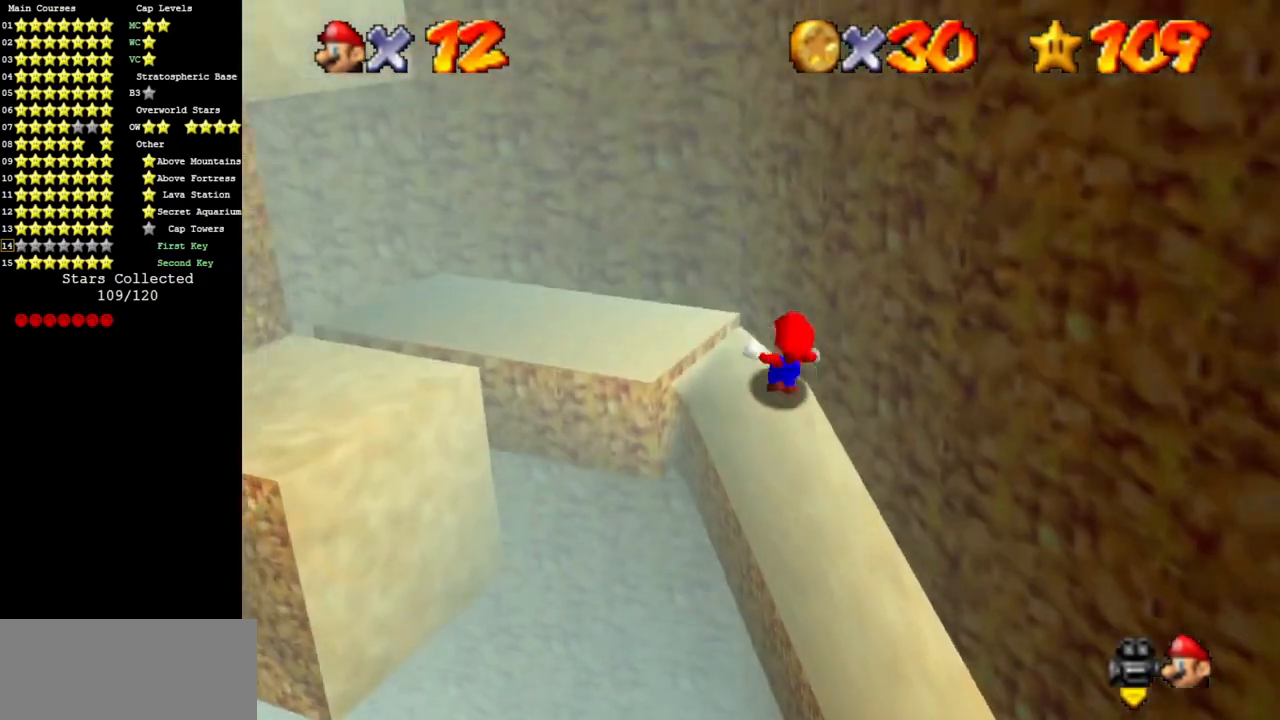
Gameplay with a controller (Nintendo layout); each line is a JSON object with the inputs held at the frame after it. "events" lists button and stick changes between this image and that frame as [ms after this image, input, new state], when the widget could be followed in between. Not read: L3 R3 other_buttons.
{"buttons": [], "left_stick": "up-left", "events": []}
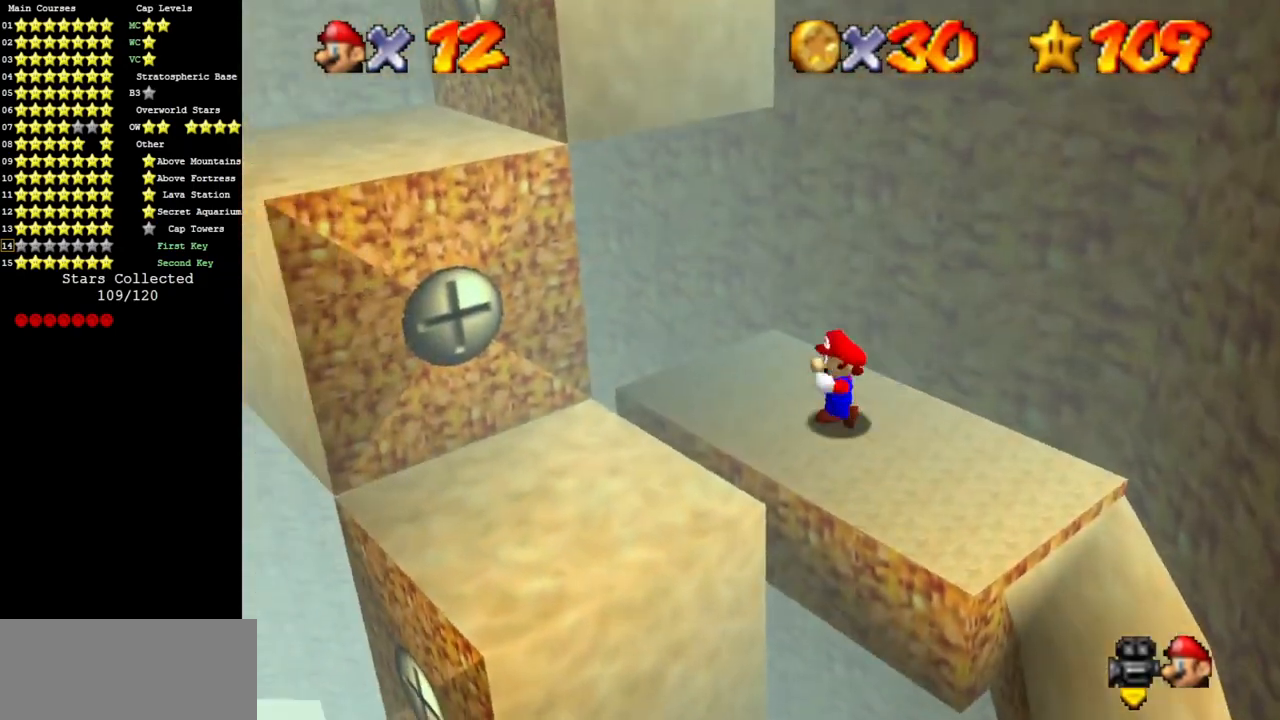
{"buttons": [], "left_stick": "up-right", "events": [[67, "left_stick", "right"], [133, "left_stick", "up-right"], [183, "A", "down"], [300, "A", "up"]]}
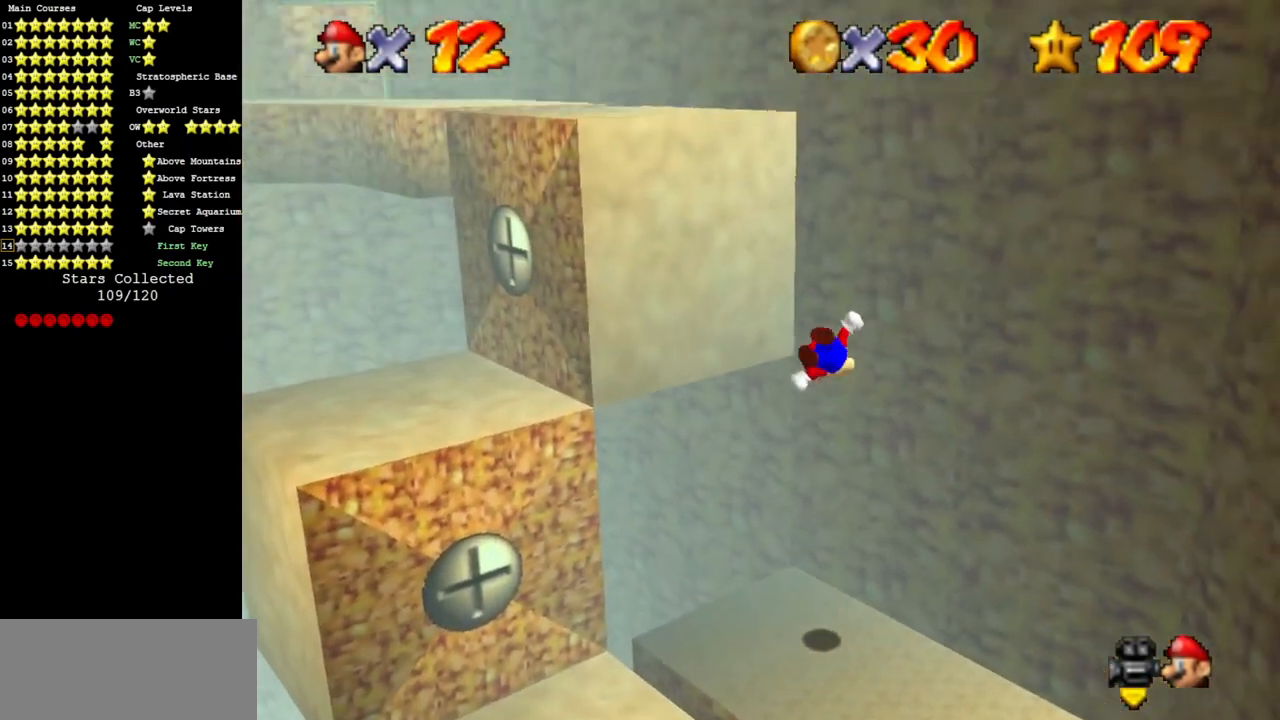
{"buttons": [], "left_stick": "up", "events": [[184, "left_stick", "up"], [217, "A", "down"], [417, "A", "up"]]}
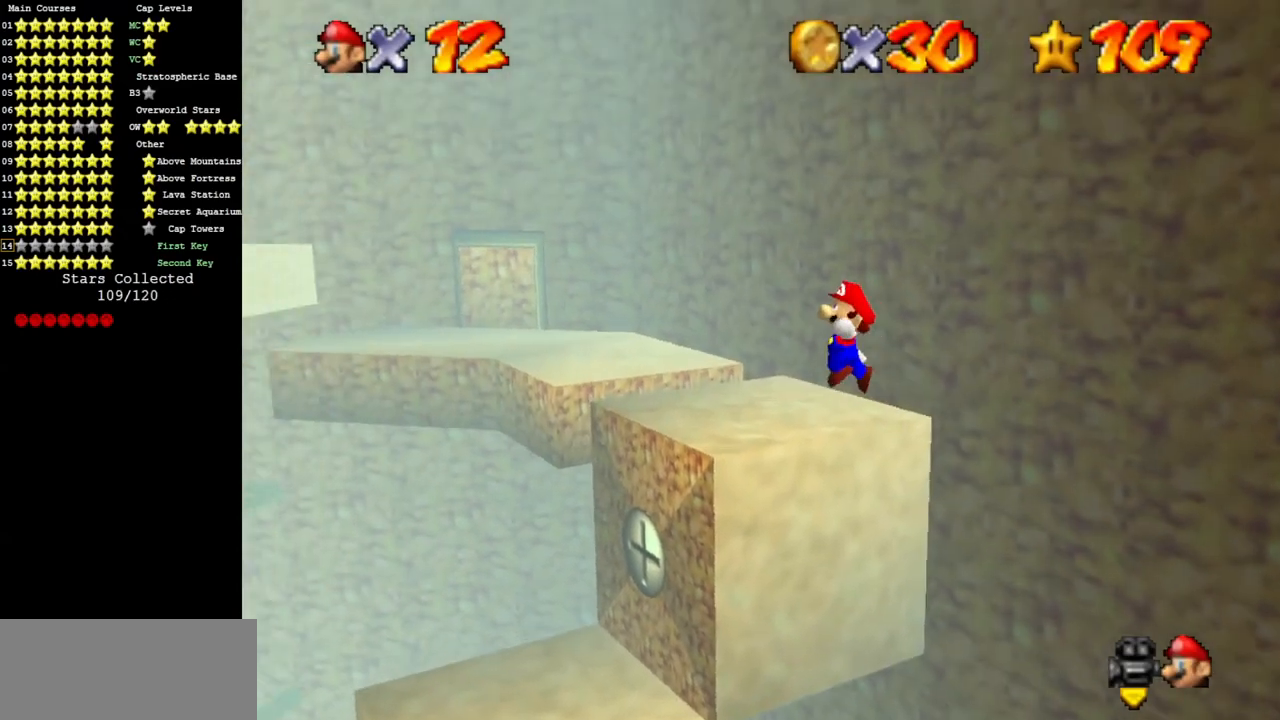
{"buttons": [], "left_stick": "up", "events": []}
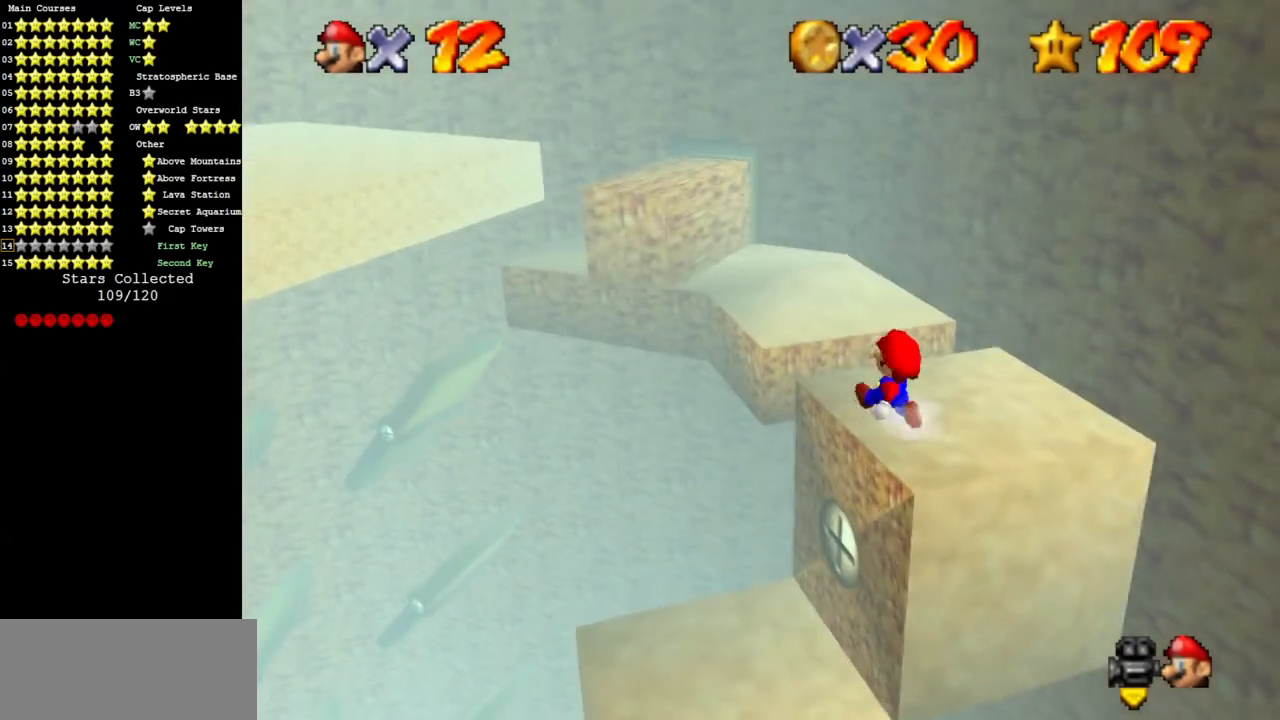
{"buttons": ["C_DOWN", "C_RIGHT"], "left_stick": "up-right", "events": [[84, "A", "down"], [301, "A", "up"], [367, "left_stick", "up-right"], [401, "C_RIGHT", "down"], [434, "C_DOWN", "down"]]}
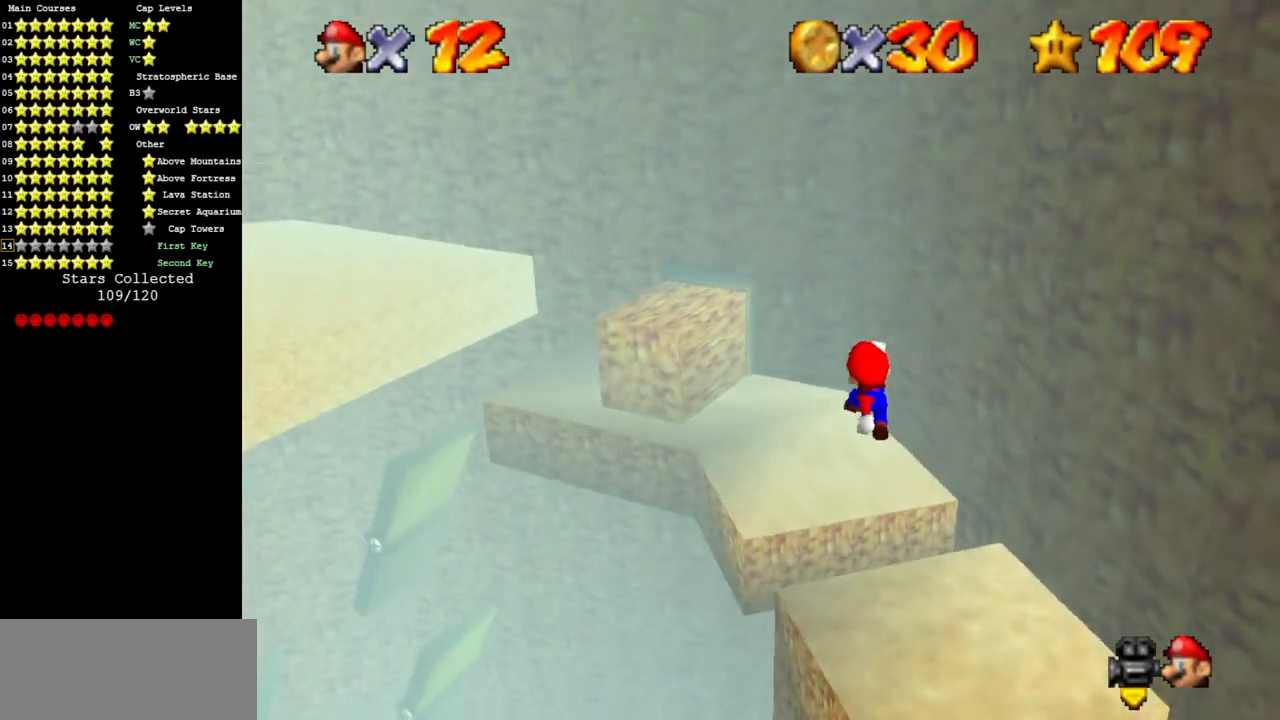
{"buttons": [], "left_stick": "up-left", "events": [[16, "left_stick", "up"], [67, "C_DOWN", "up"], [67, "C_RIGHT", "up"], [367, "left_stick", "up-left"]]}
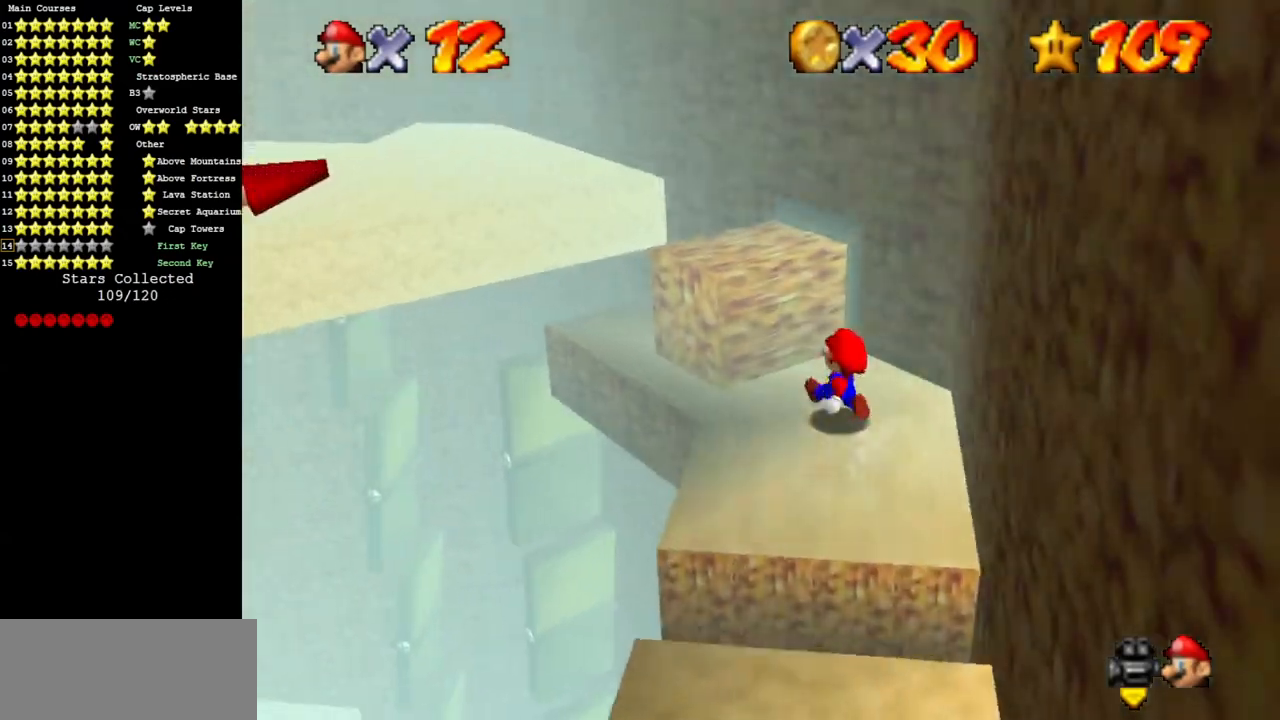
{"buttons": ["Z"], "left_stick": "up-left", "events": [[17, "Z", "down"], [84, "A", "down"], [150, "A", "up"], [201, "A", "down"], [351, "A", "up"], [384, "A", "down"], [501, "A", "up"]]}
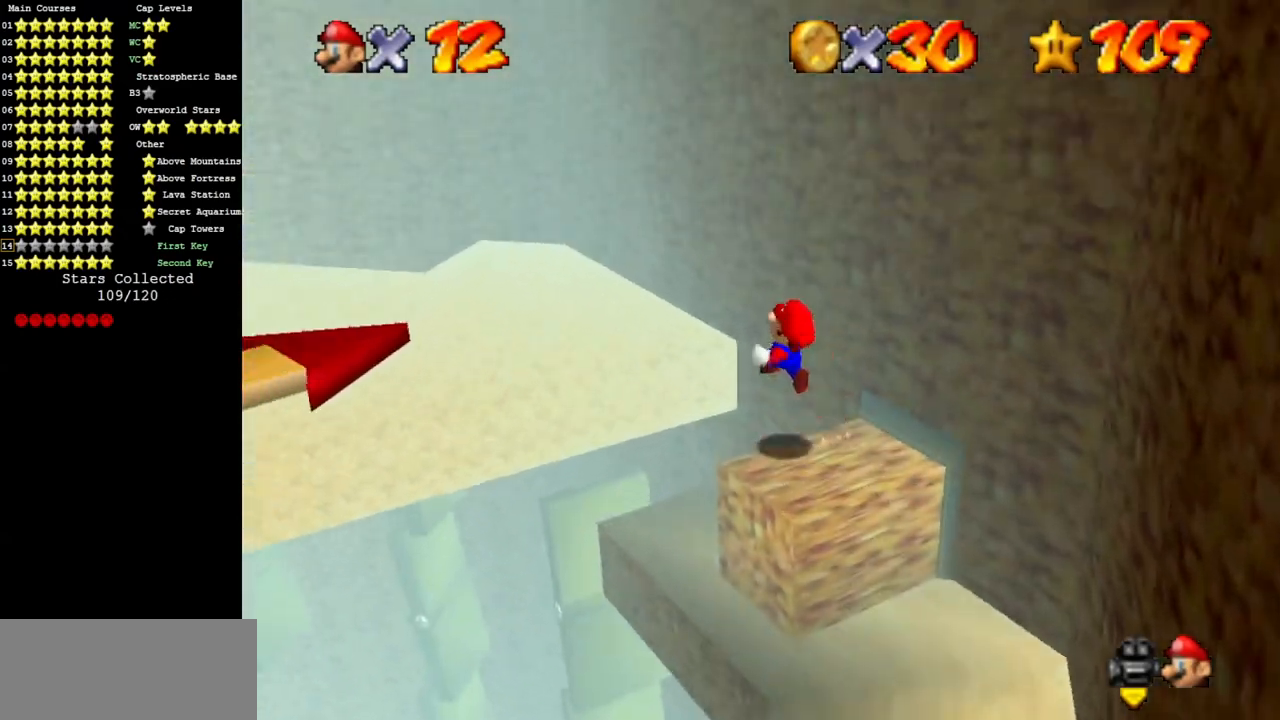
{"buttons": [], "left_stick": "down", "events": [[50, "A", "down"], [150, "A", "up"], [233, "Z", "up"], [417, "left_stick", "down"]]}
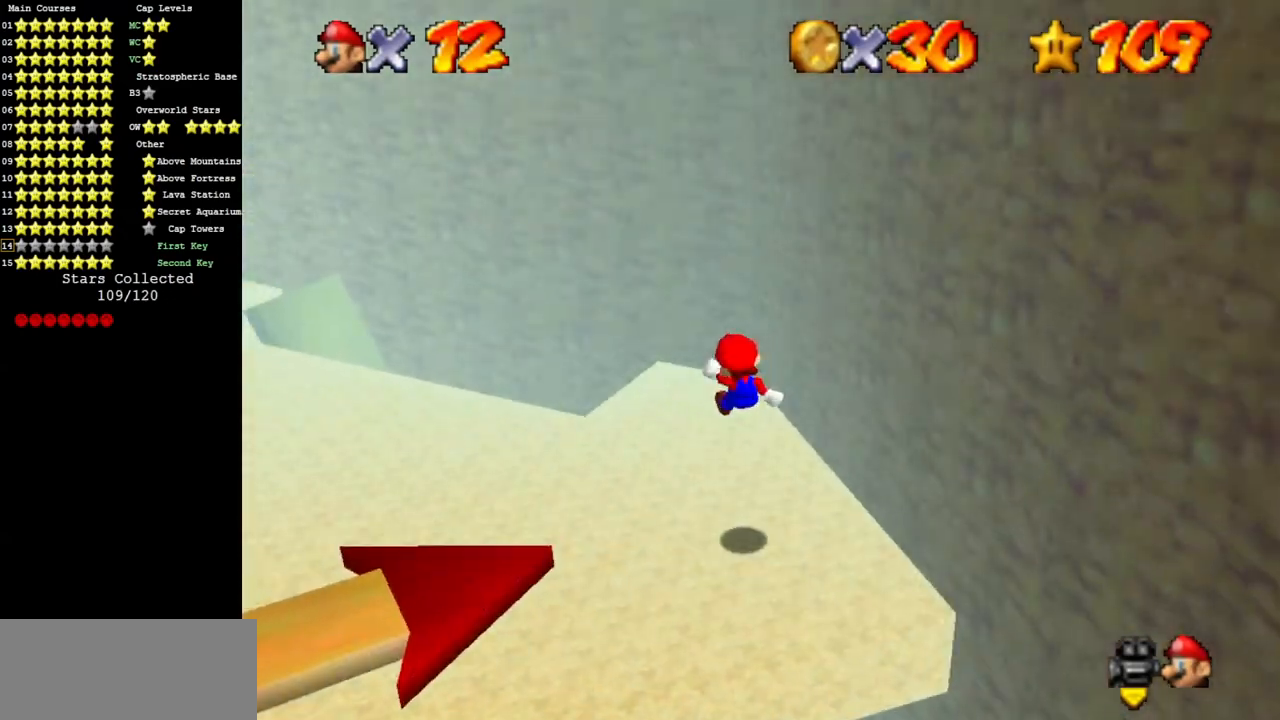
{"buttons": [], "left_stick": "center", "events": [[84, "C_DOWN", "down"], [84, "C_RIGHT", "down"], [201, "C_DOWN", "up"], [201, "C_RIGHT", "up"], [351, "C_DOWN", "down"], [351, "C_RIGHT", "down"], [451, "left_stick", "center"], [484, "C_DOWN", "up"], [484, "C_RIGHT", "up"]]}
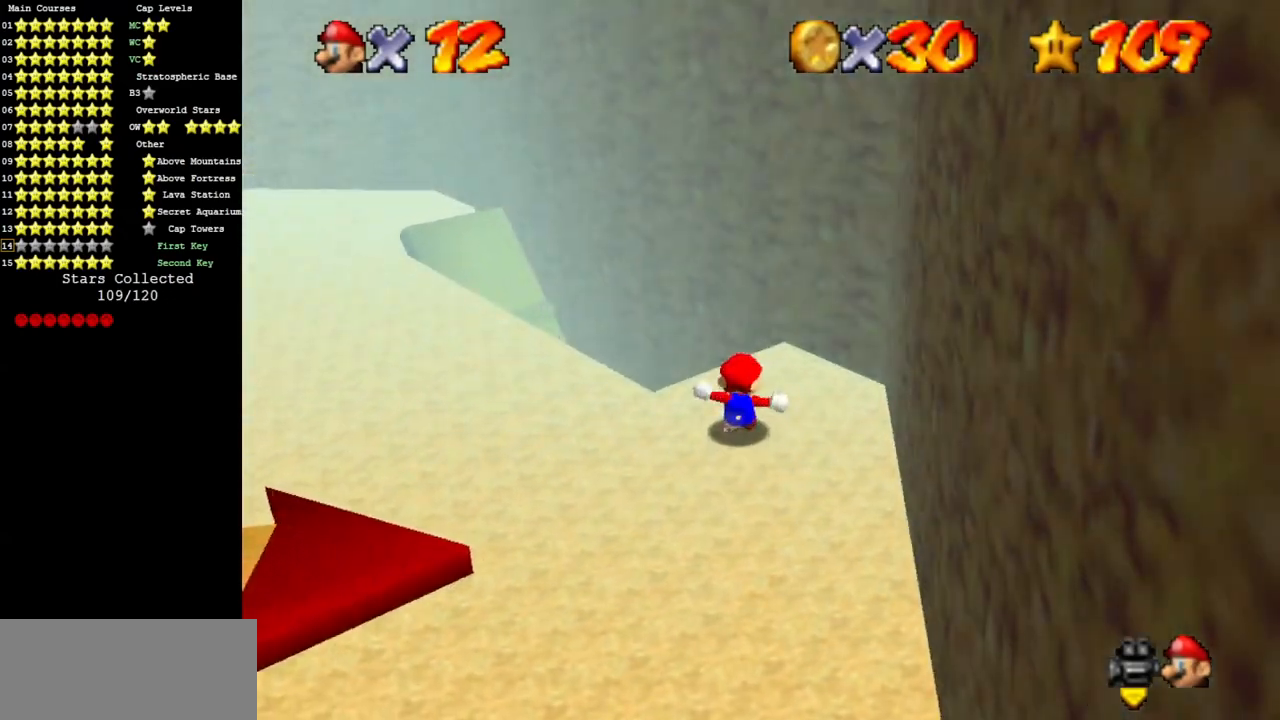
{"buttons": ["A"], "left_stick": "up-left", "events": [[100, "left_stick", "up-left"], [300, "A", "down"]]}